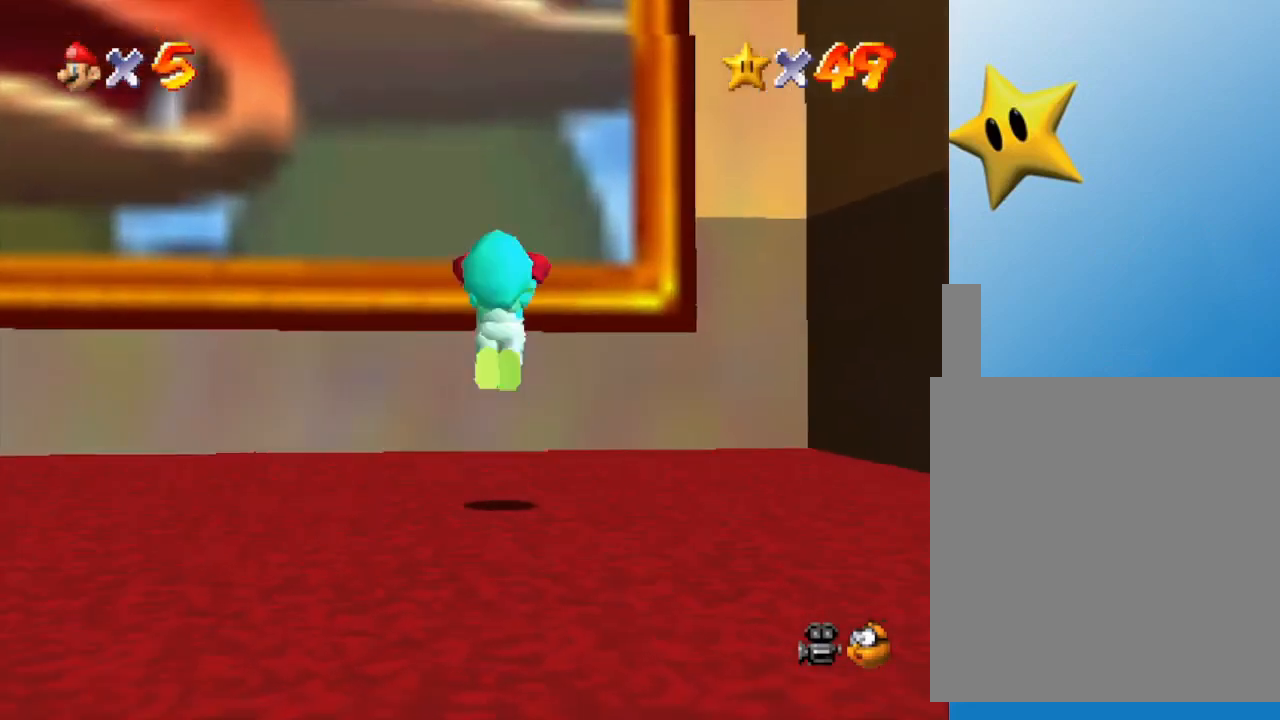
Gameplay with a controller (Nintendo layout); each line is a JSON object with the inputs held at the frame after it. "events" lists button and stick changes between this image and that frame as [ms after this image, input, new state], when the widget could be followed in between. Not read: L3 R3.
{"buttons": ["B"], "left_stick": "up", "events": [[233, "B", "down"], [267, "A", "up"]]}
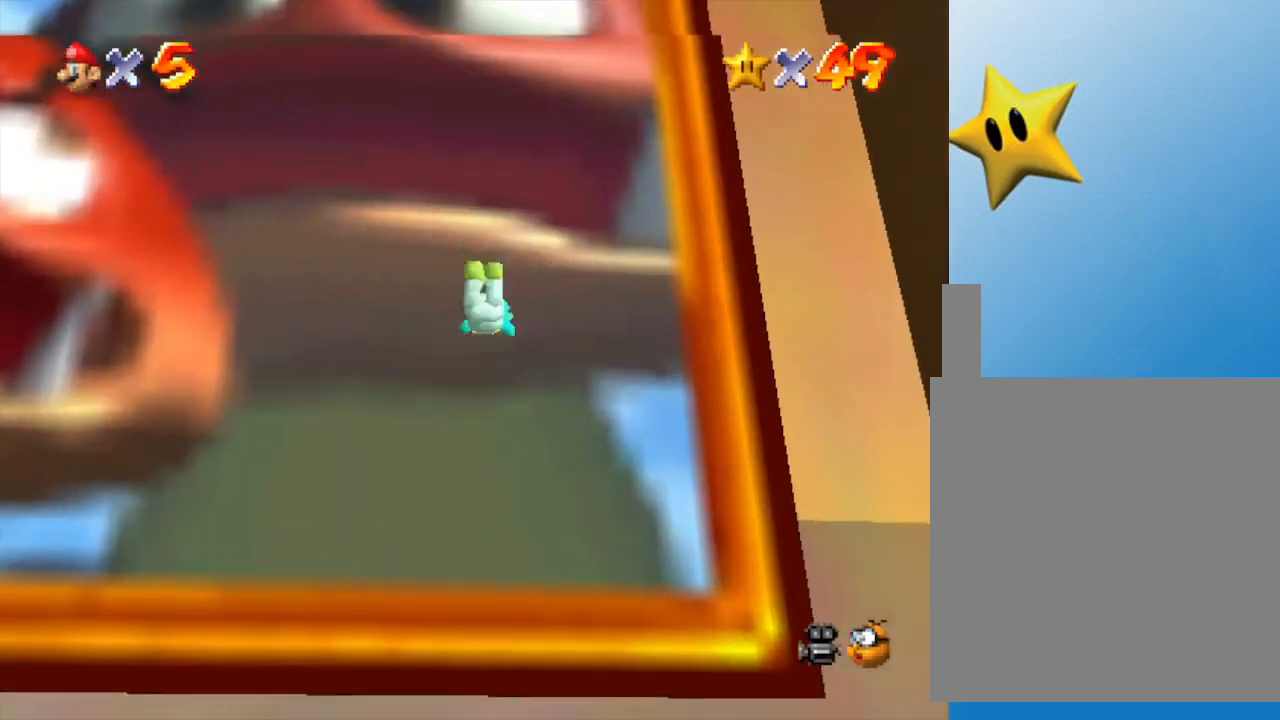
{"buttons": [], "left_stick": "center", "events": [[117, "B", "up"], [433, "left_stick", "center"]]}
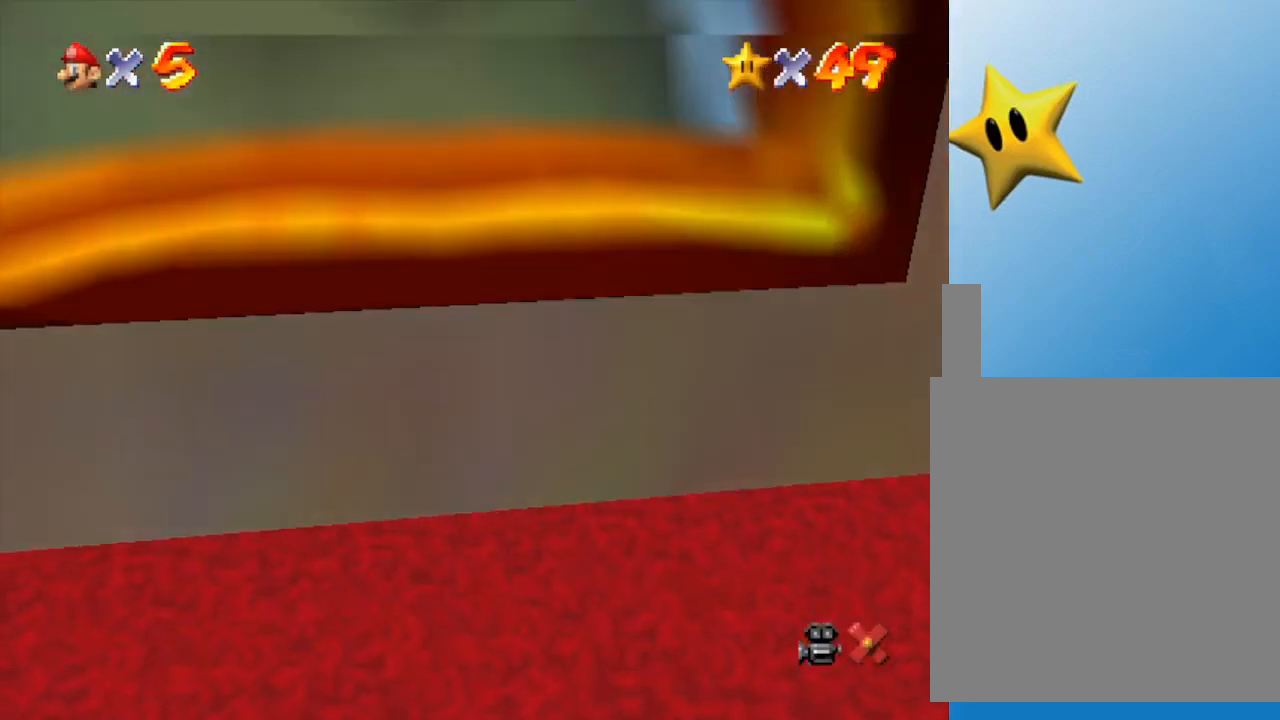
{"buttons": [], "left_stick": "center", "events": []}
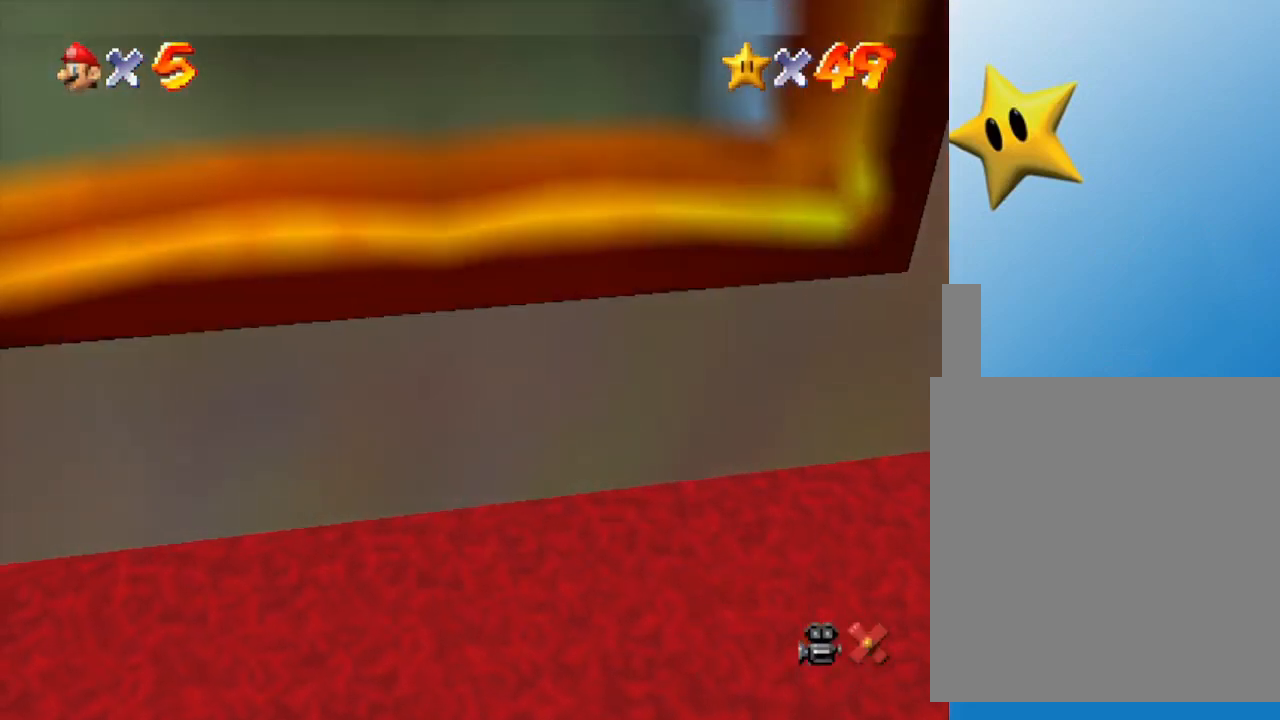
{"buttons": [], "left_stick": "center", "events": []}
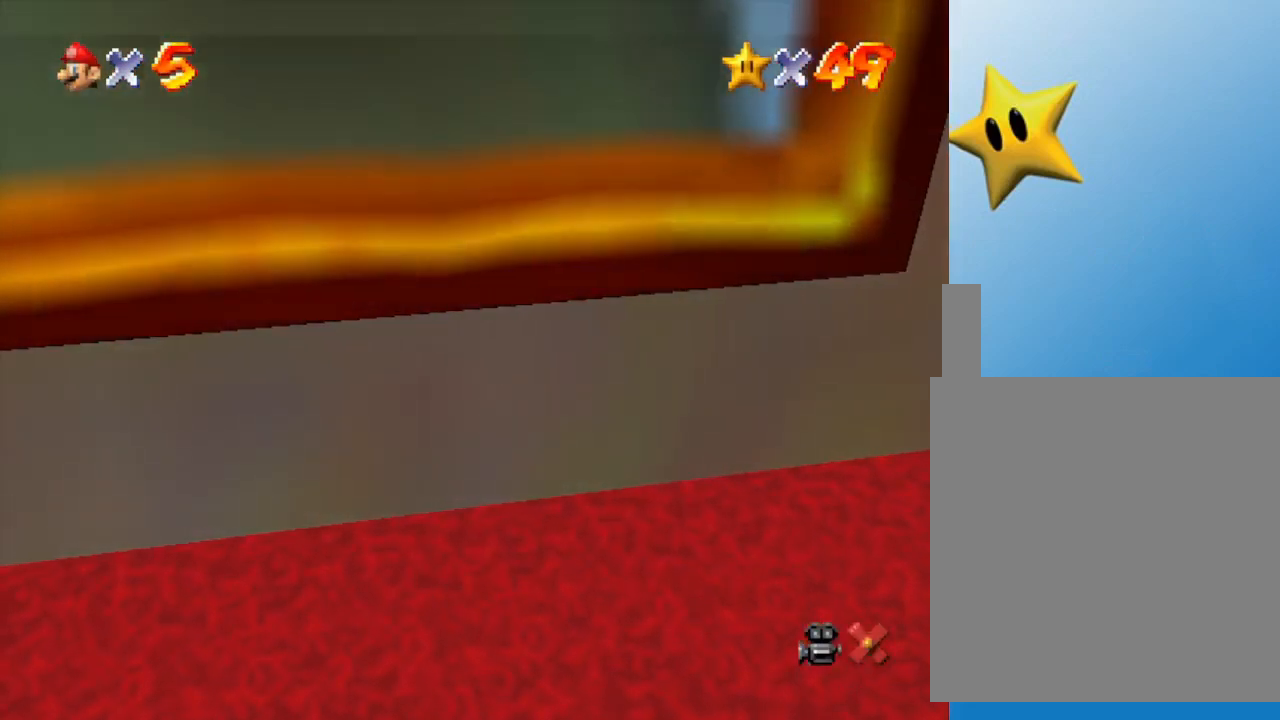
{"buttons": [], "left_stick": "center", "events": []}
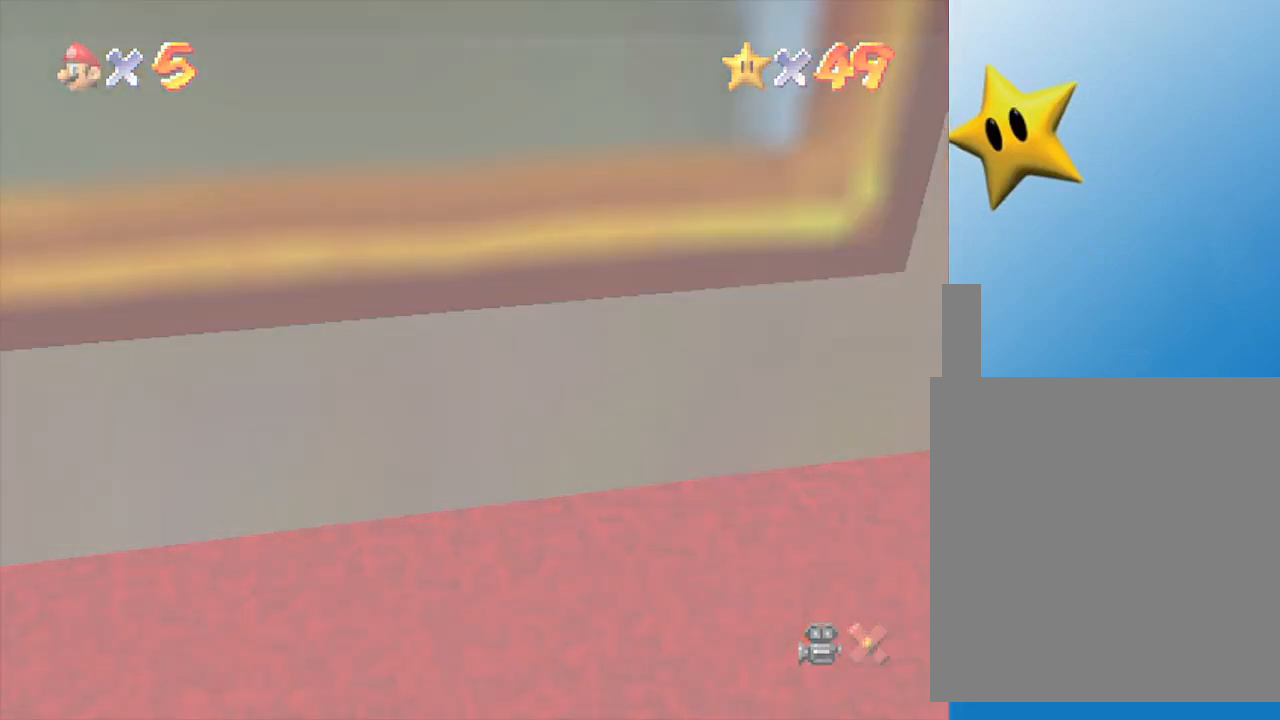
{"buttons": [], "left_stick": "center", "events": []}
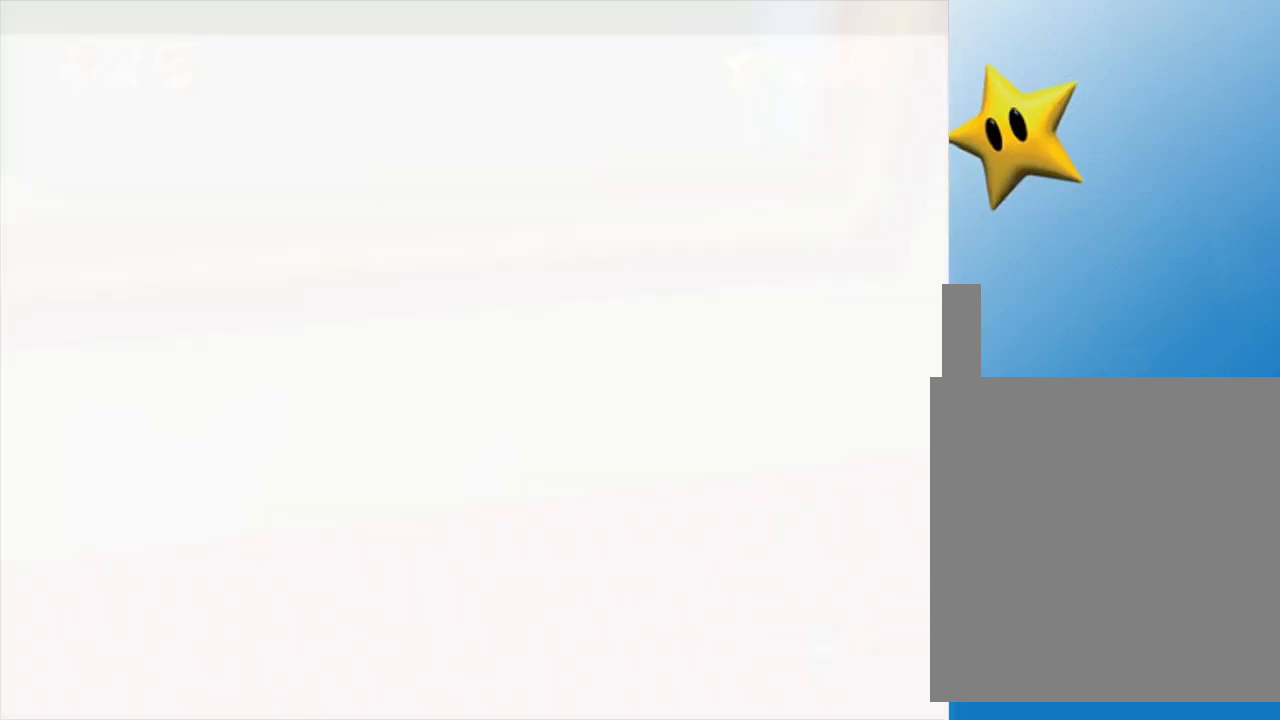
{"buttons": [], "left_stick": "center", "events": []}
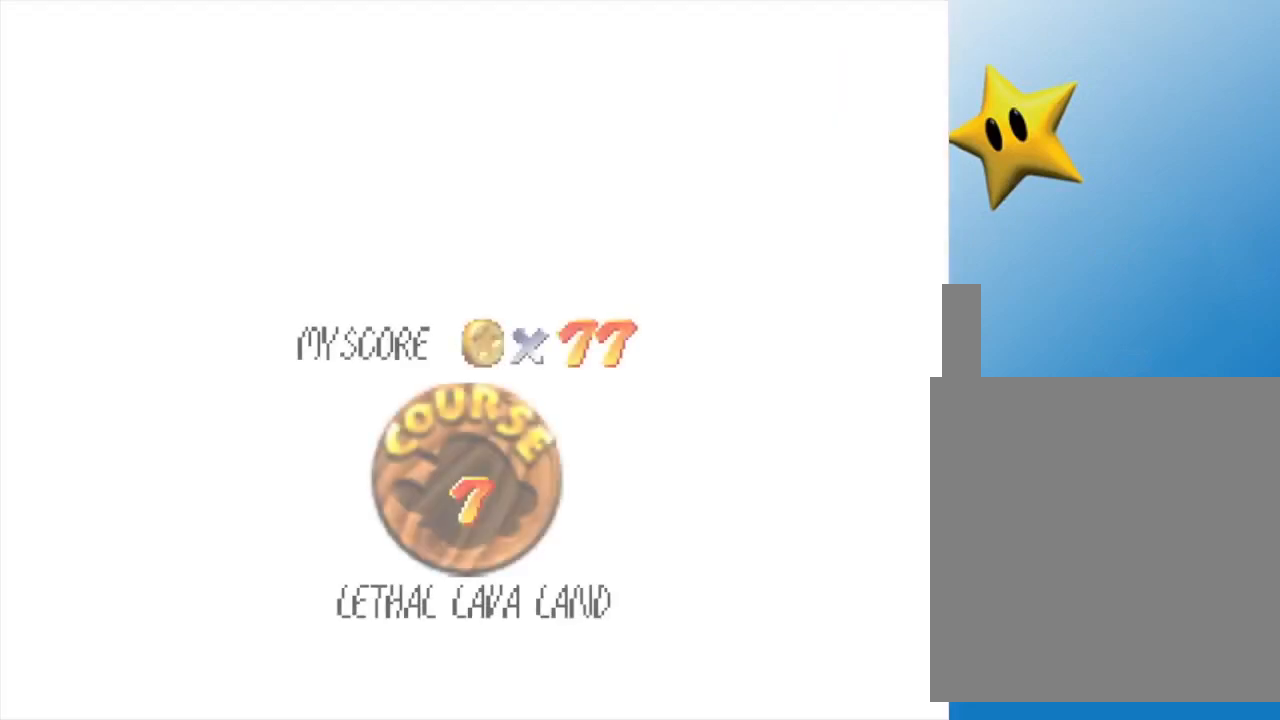
{"buttons": [], "left_stick": "center", "events": []}
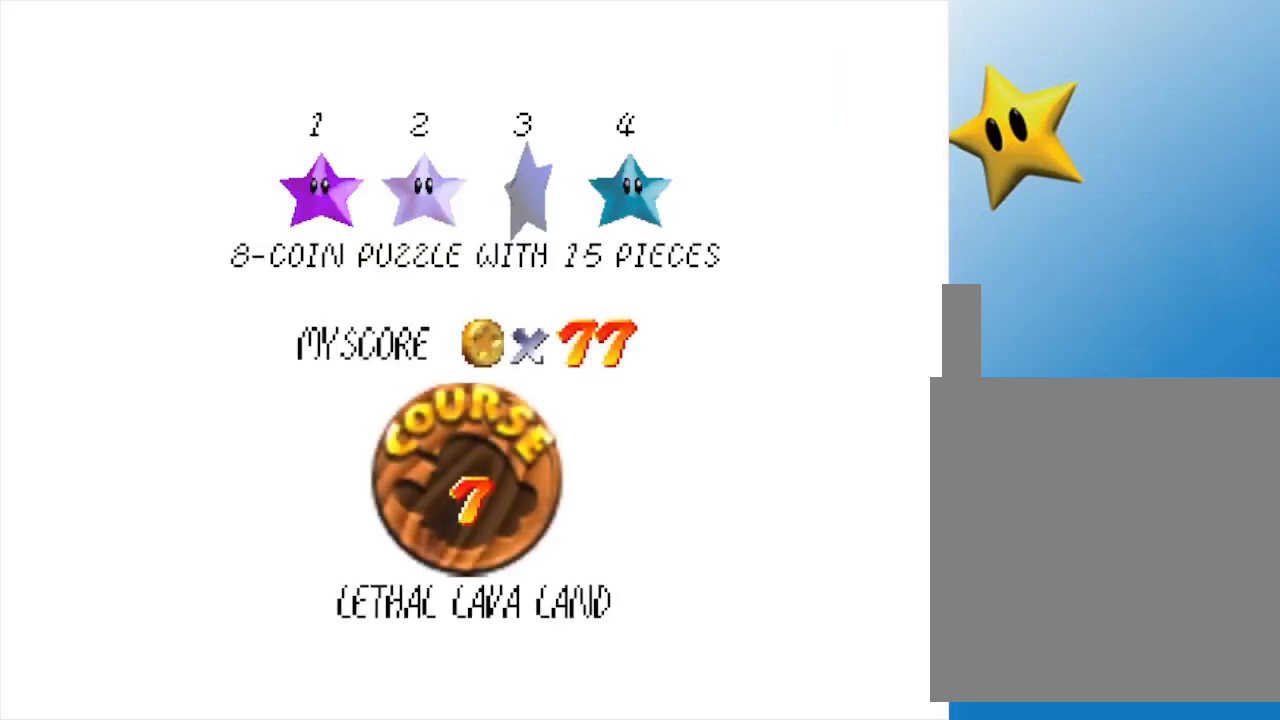
{"buttons": [], "left_stick": "center", "events": [[150, "A", "down"], [233, "A", "up"]]}
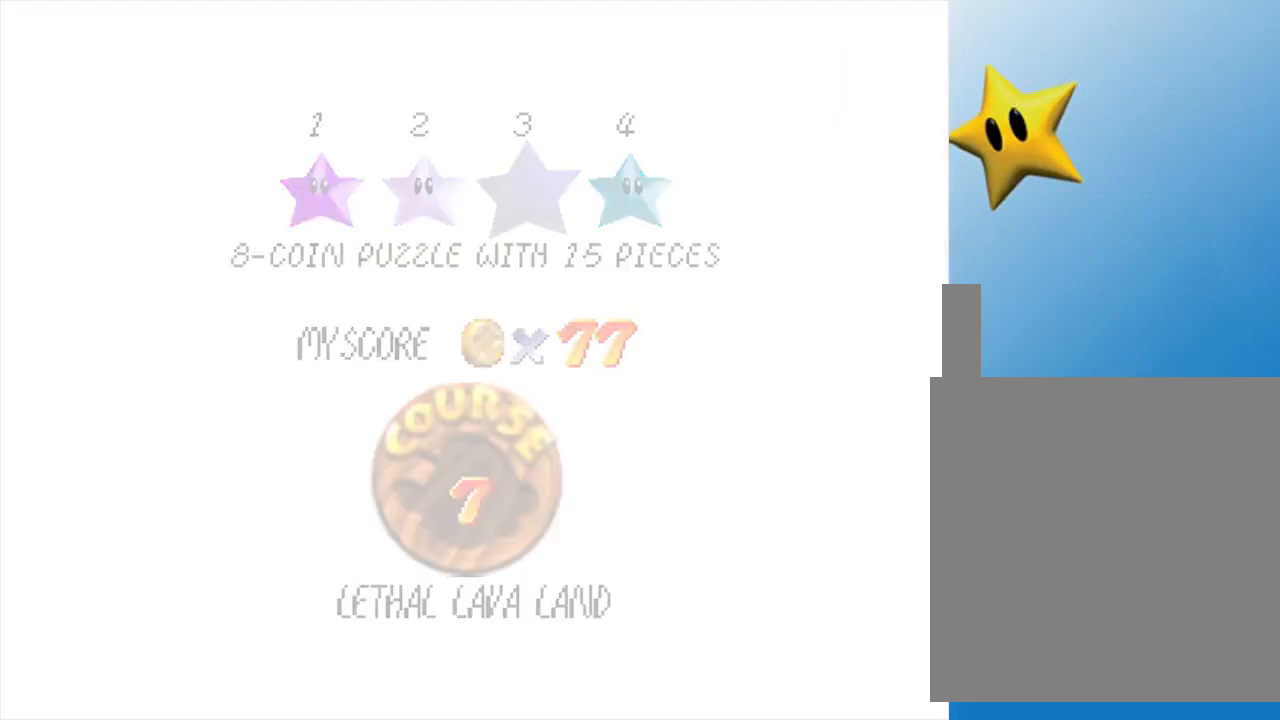
{"buttons": [], "left_stick": "center", "events": []}
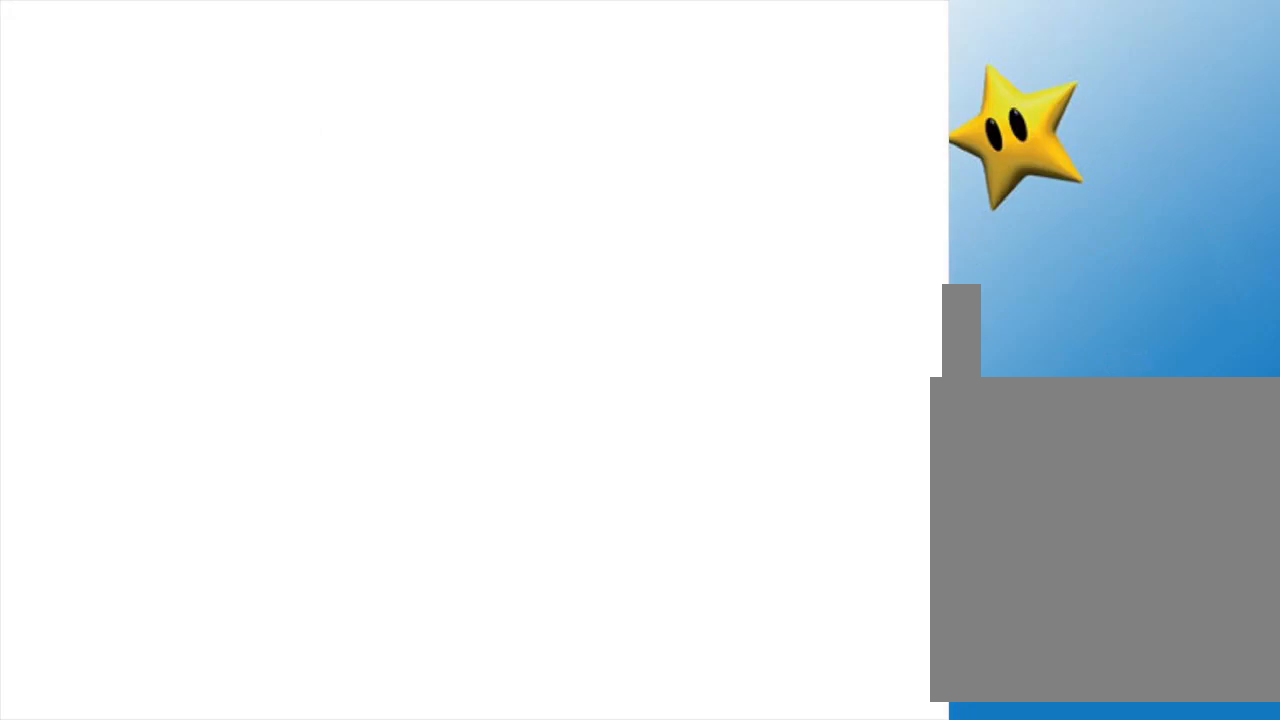
{"buttons": [], "left_stick": "center", "events": []}
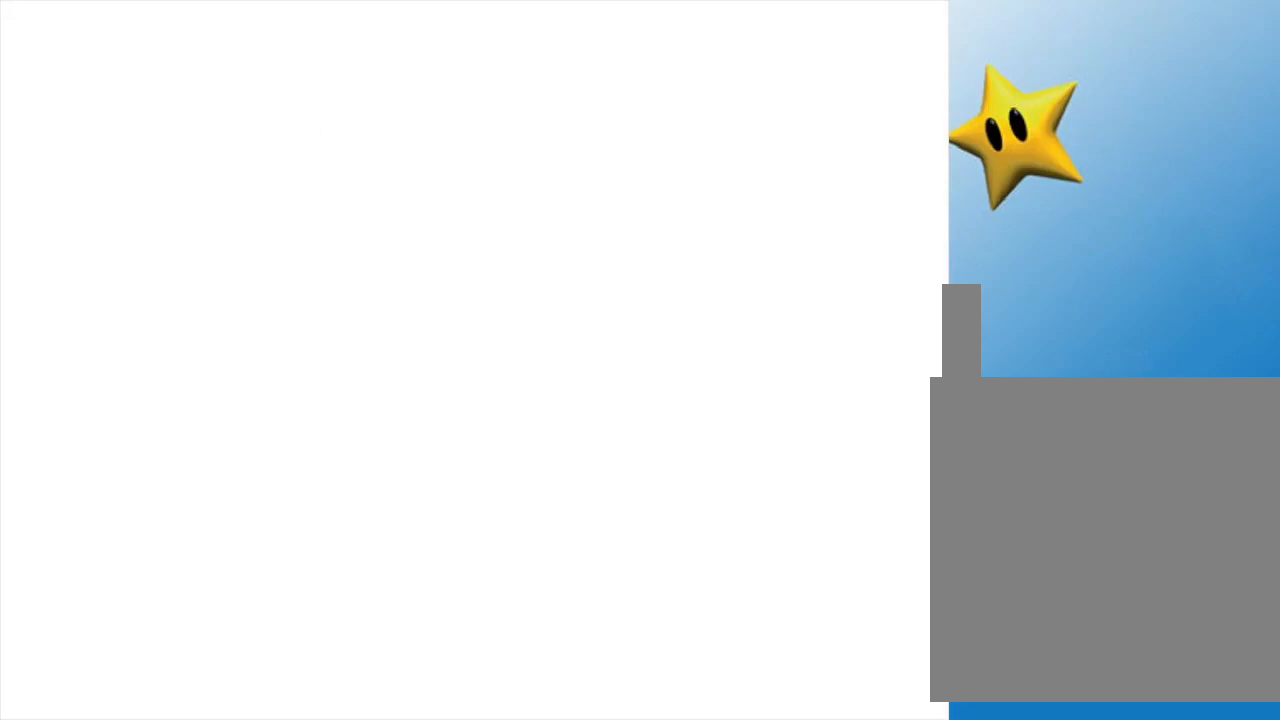
{"buttons": [], "left_stick": "center", "events": []}
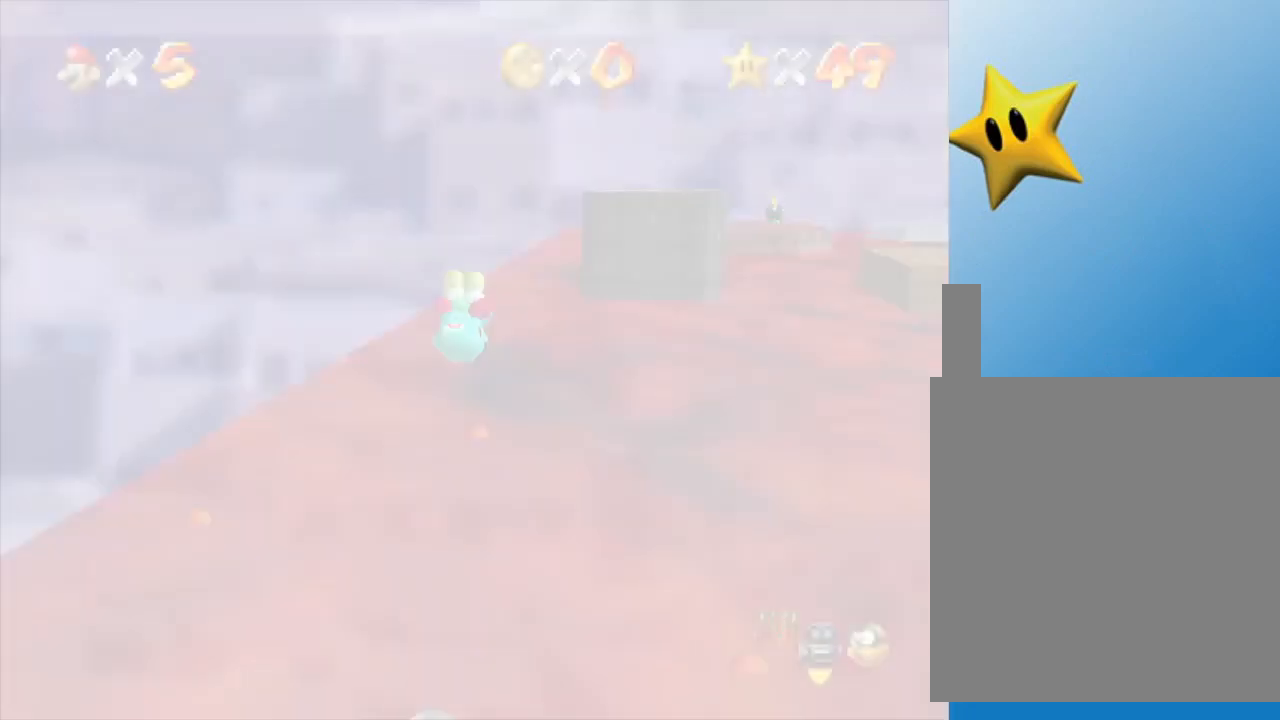
{"buttons": [], "left_stick": "center", "events": []}
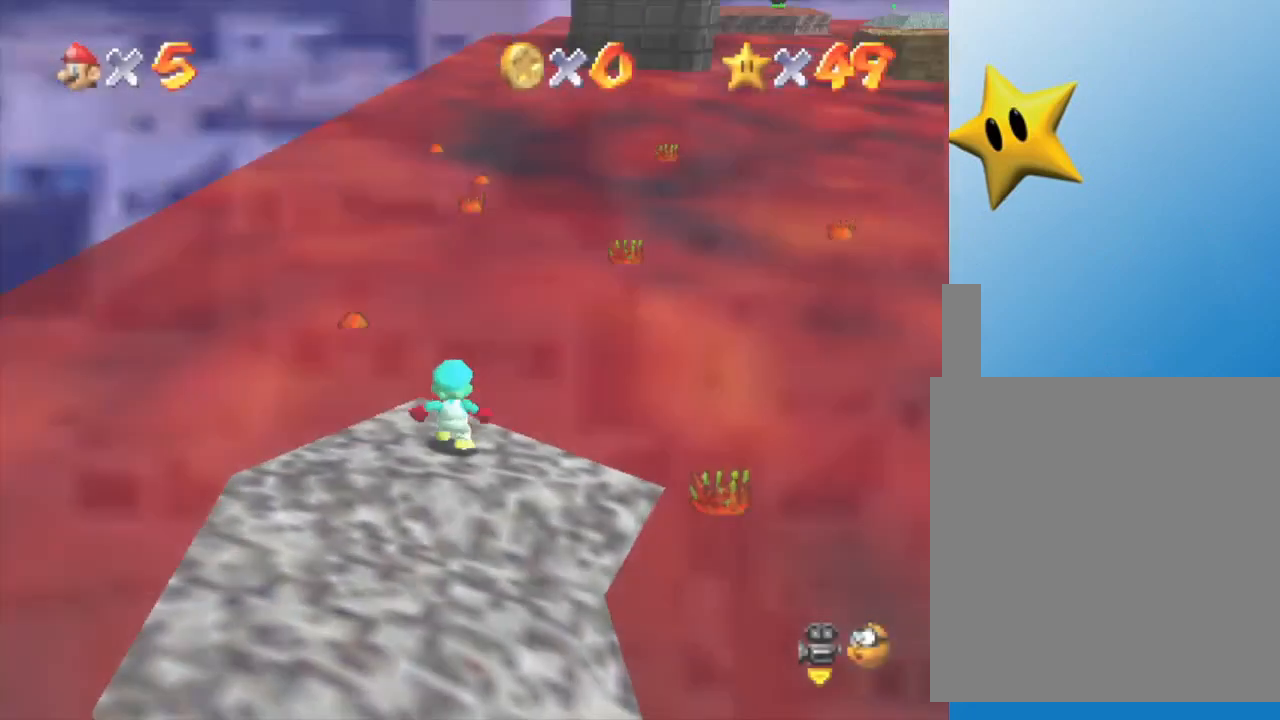
{"buttons": [], "left_stick": "center", "events": [[283, "C_LEFT", "down"], [467, "C_LEFT", "up"]]}
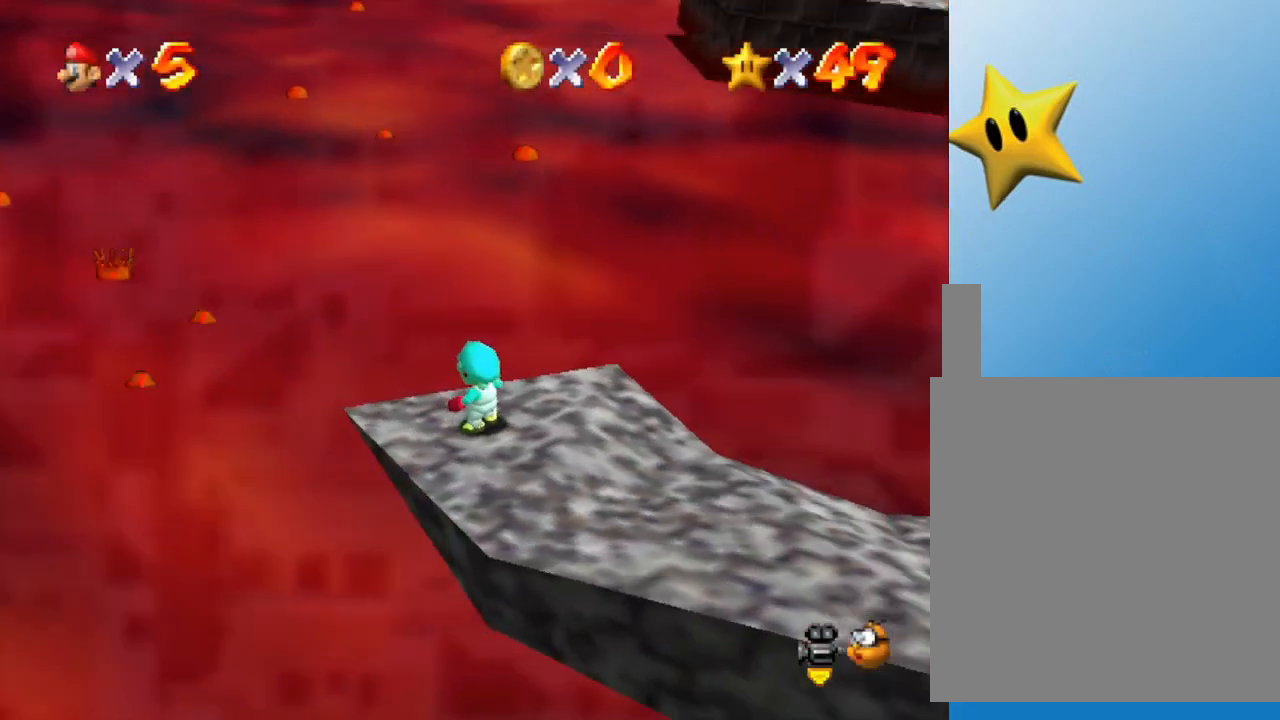
{"buttons": [], "left_stick": "right", "events": [[133, "C_LEFT", "down"], [267, "C_LEFT", "up"], [500, "left_stick", "right"]]}
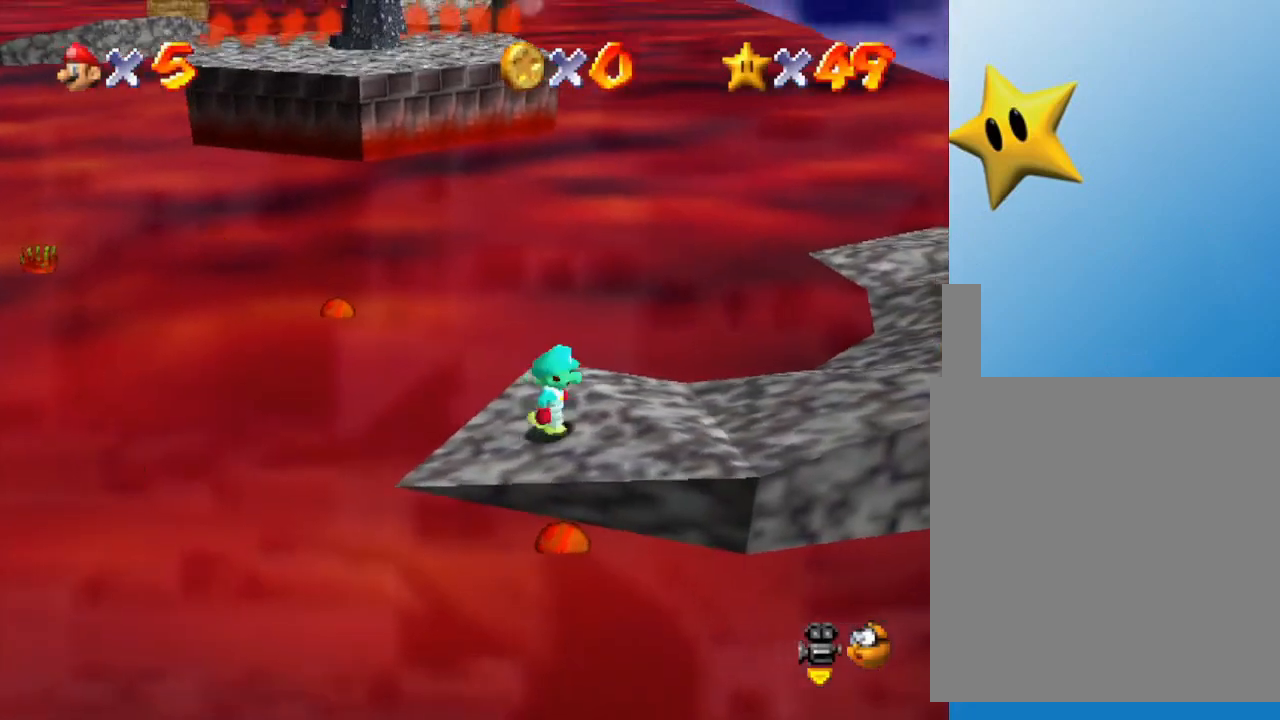
{"buttons": [], "left_stick": "center", "events": [[383, "left_stick", "center"]]}
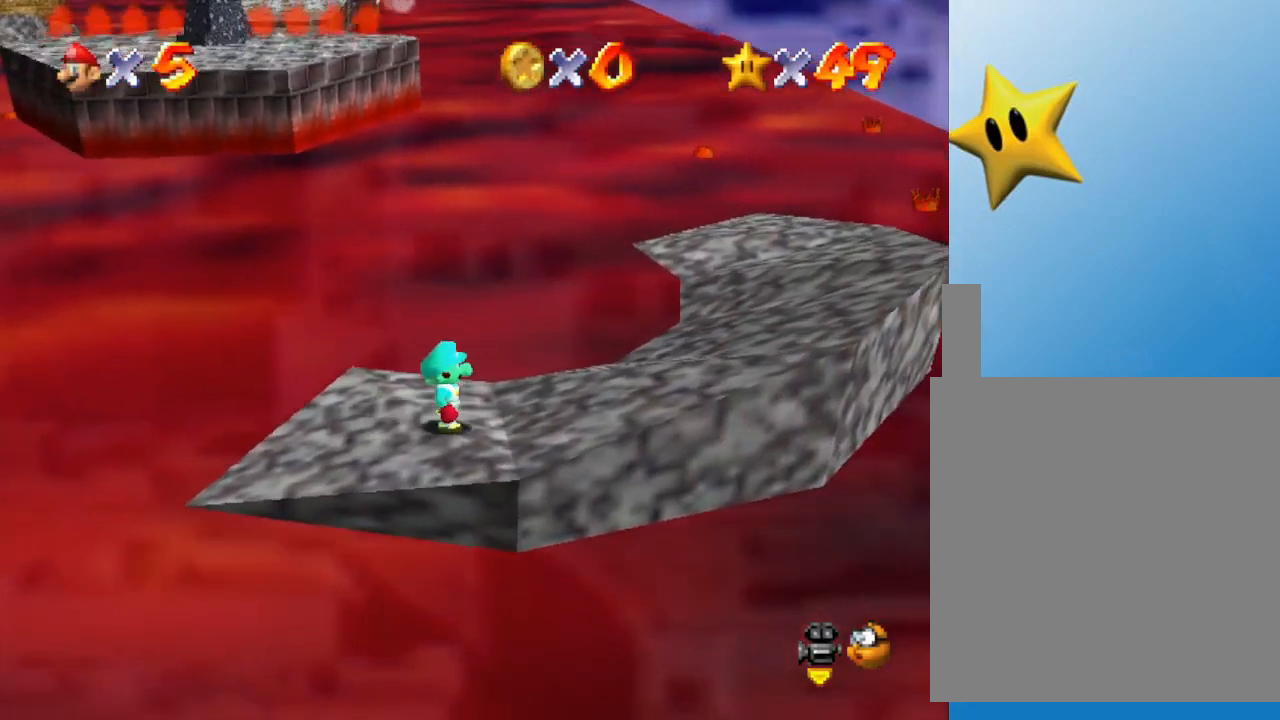
{"buttons": [], "left_stick": "center", "events": [[183, "C_RIGHT", "down"], [267, "C_RIGHT", "up"]]}
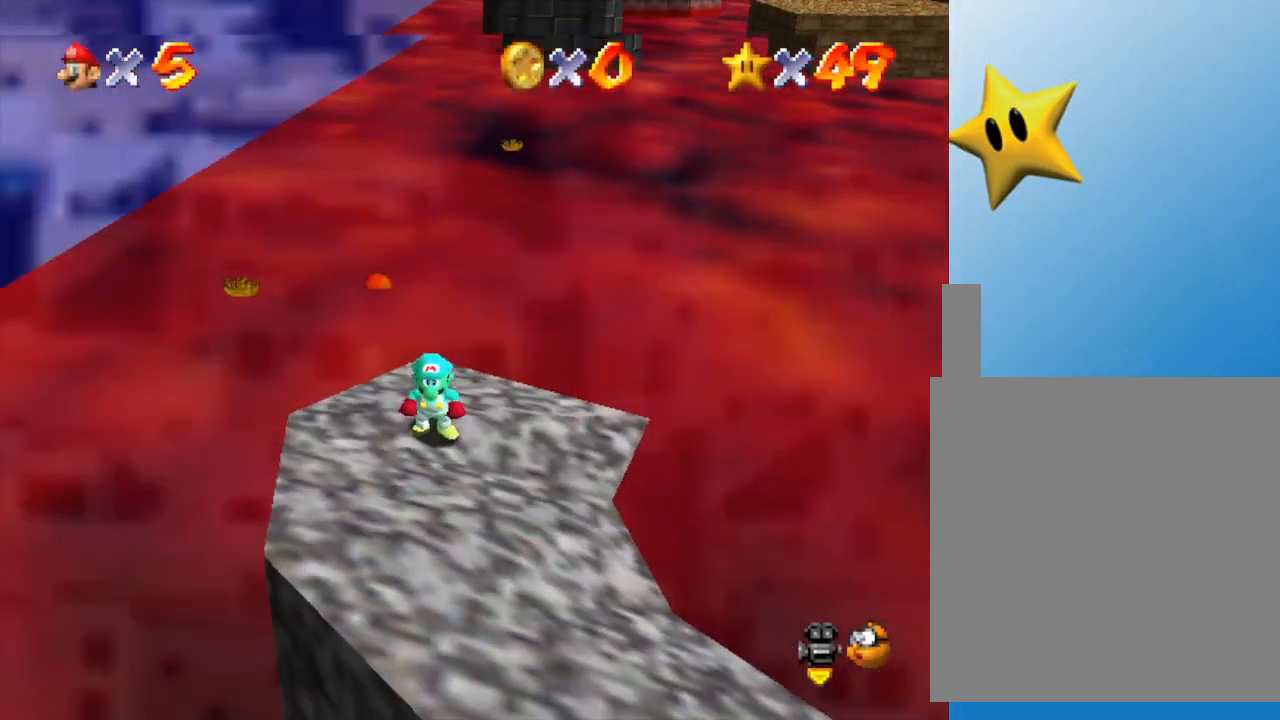
{"buttons": [], "left_stick": "center", "events": []}
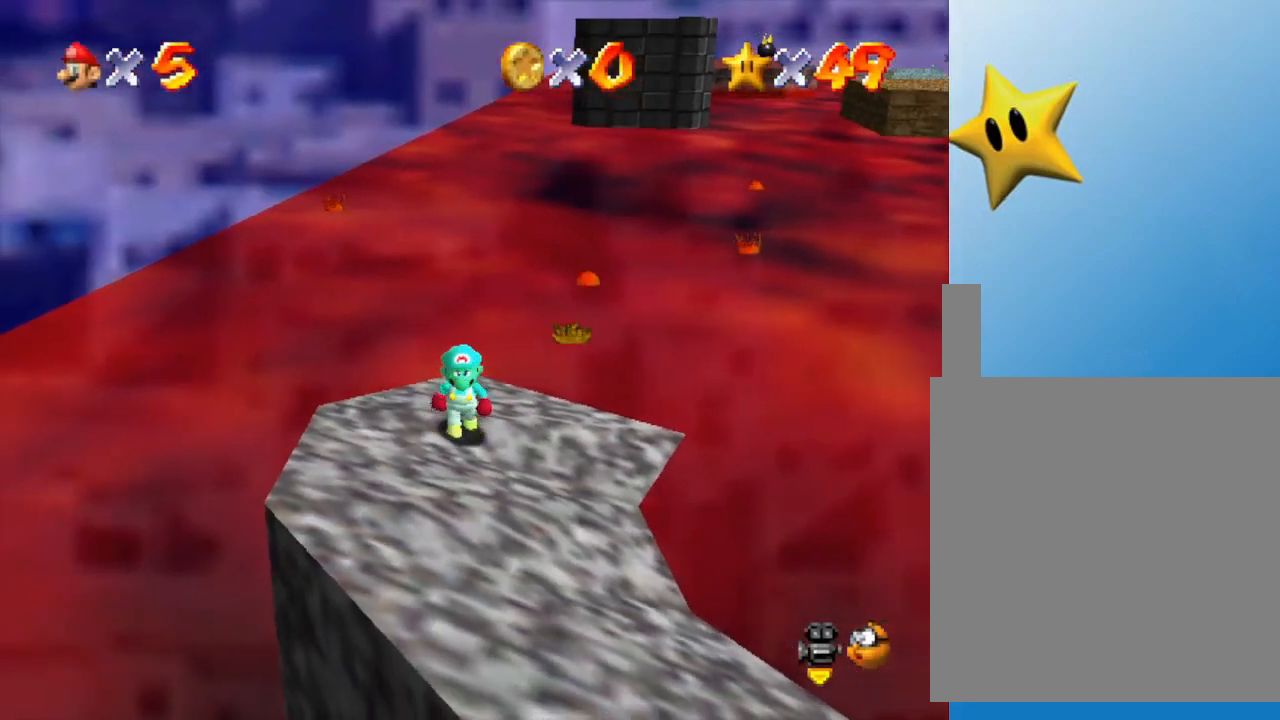
{"buttons": [], "left_stick": "down", "events": [[17, "left_stick", "down"]]}
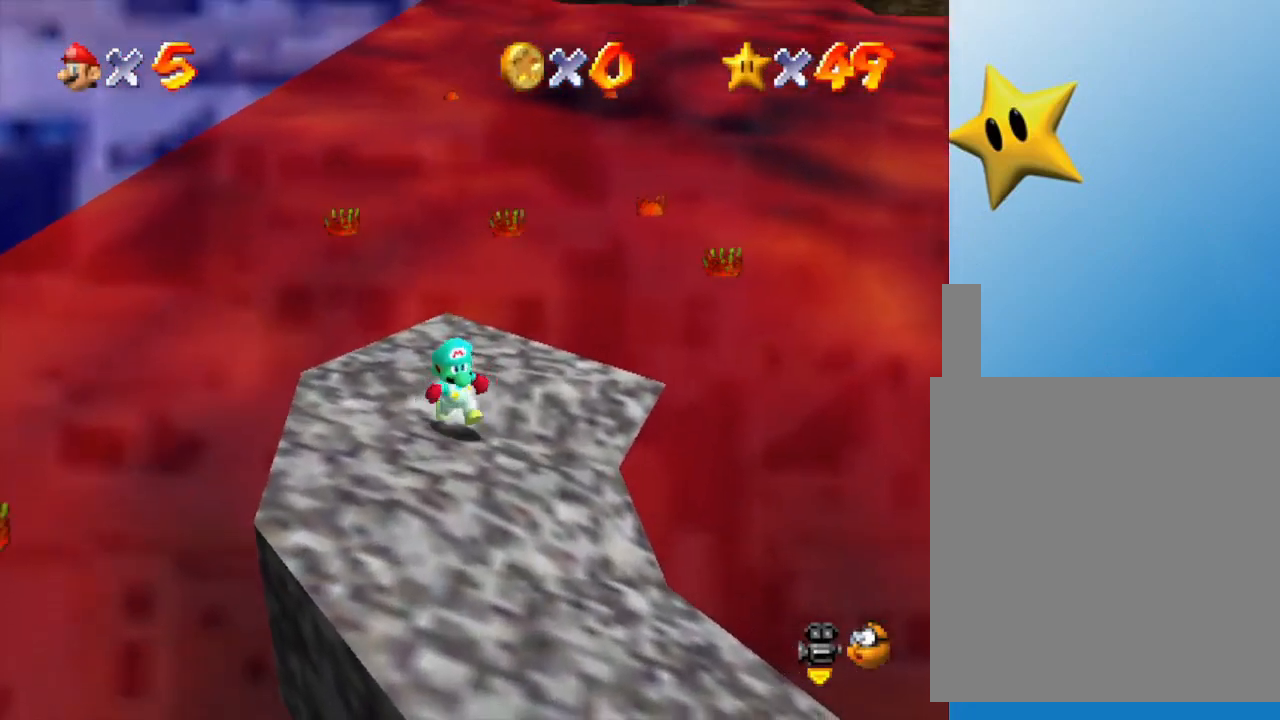
{"buttons": [], "left_stick": "down", "events": []}
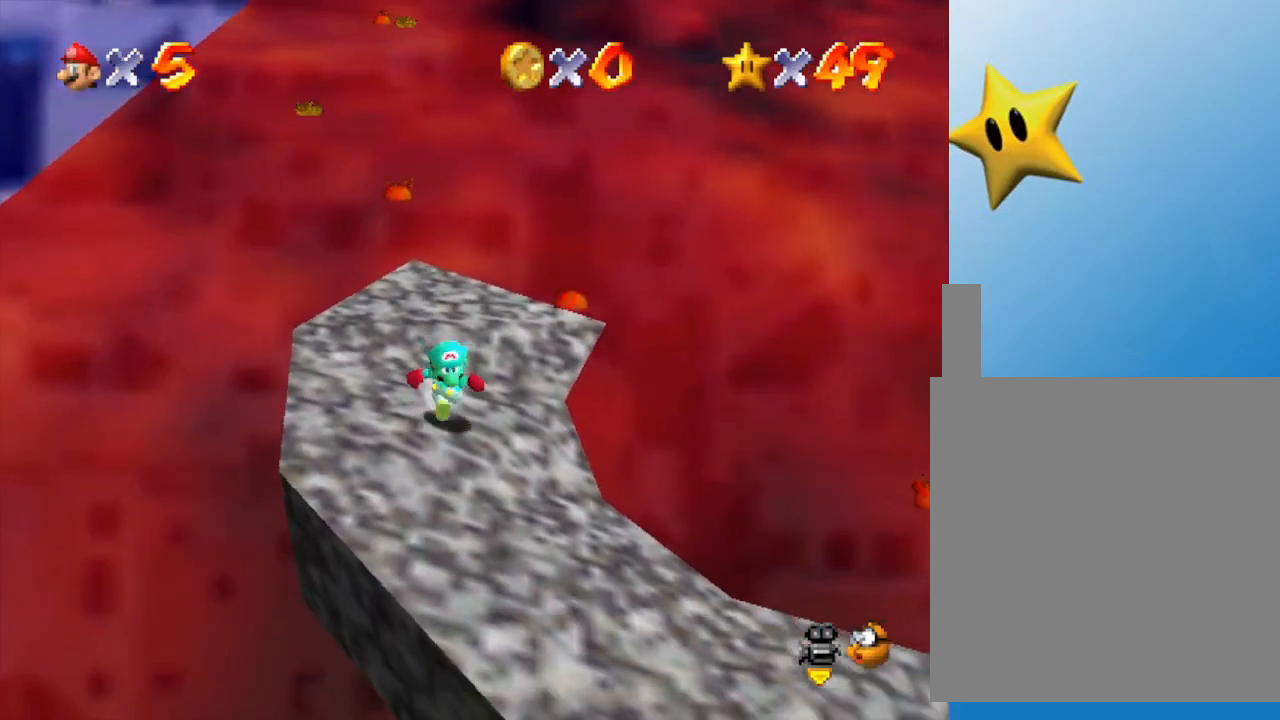
{"buttons": [], "left_stick": "center", "events": [[17, "left_stick", "center"], [50, "START", "down"], [267, "START", "up"]]}
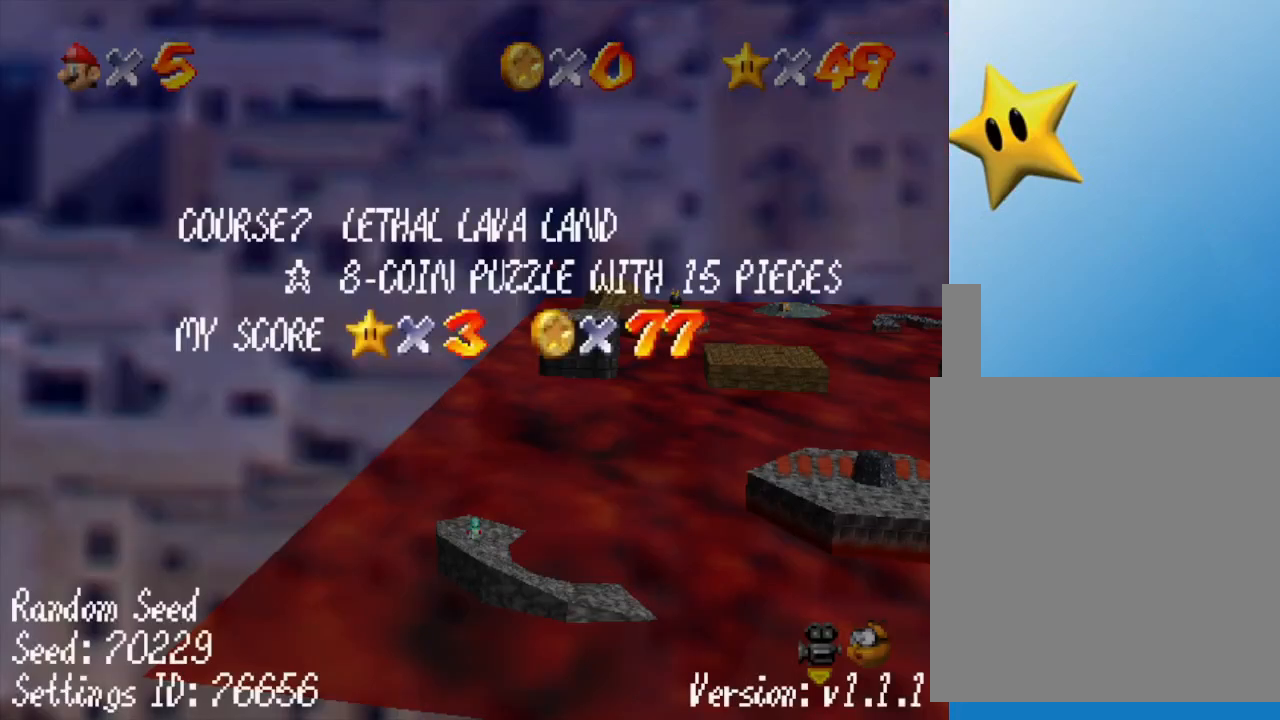
{"buttons": [], "left_stick": "center", "events": []}
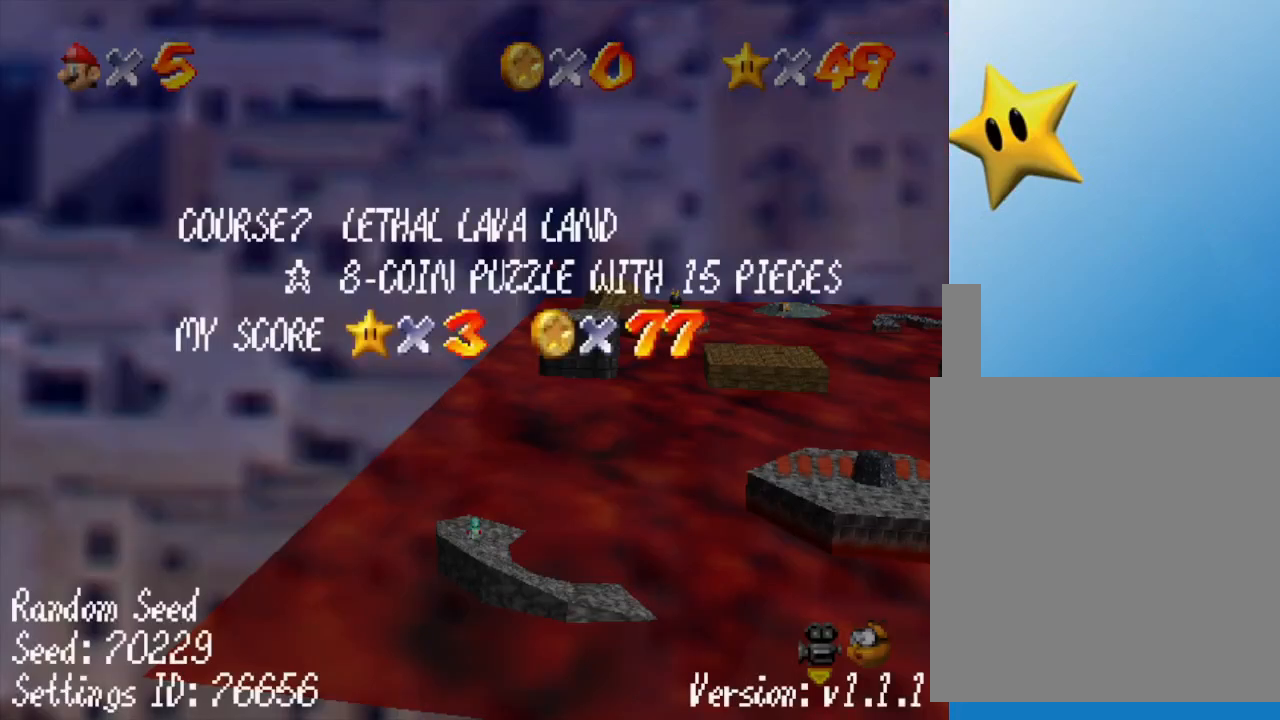
{"buttons": [], "left_stick": "down", "events": [[117, "START", "down"], [233, "left_stick", "down"], [250, "START", "up"]]}
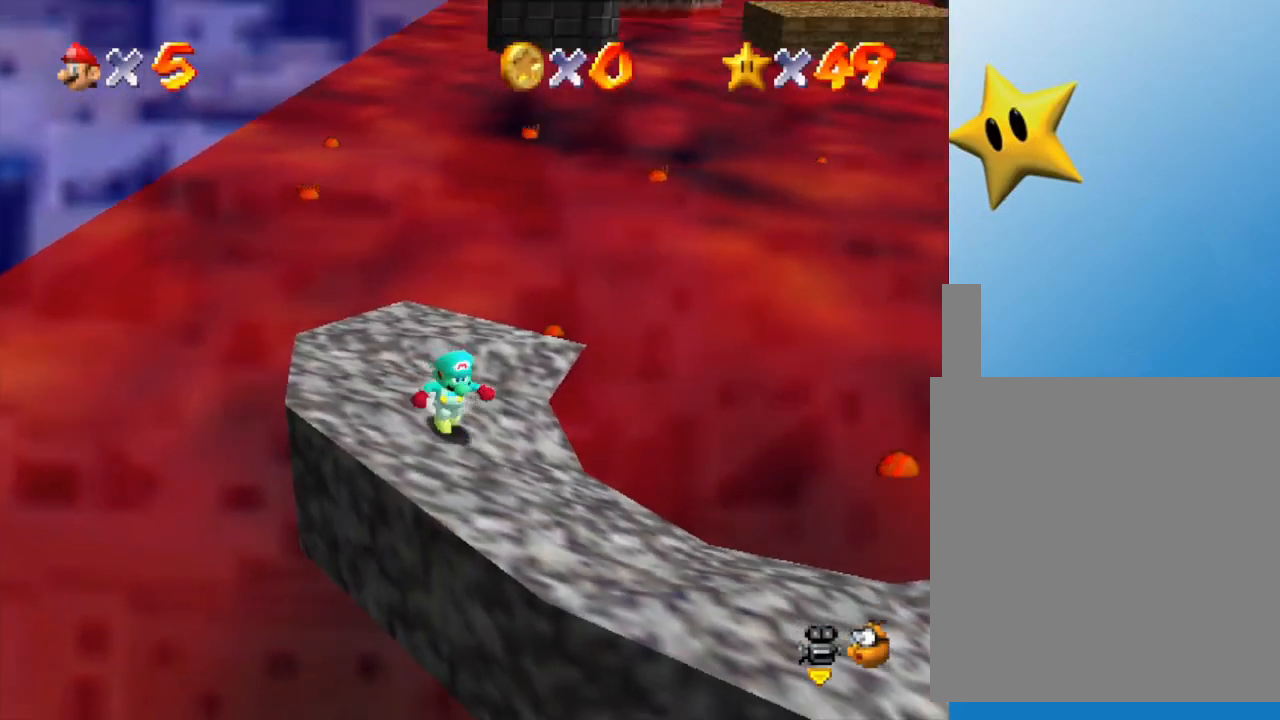
{"buttons": [], "left_stick": "down-right", "events": [[450, "left_stick", "down-right"]]}
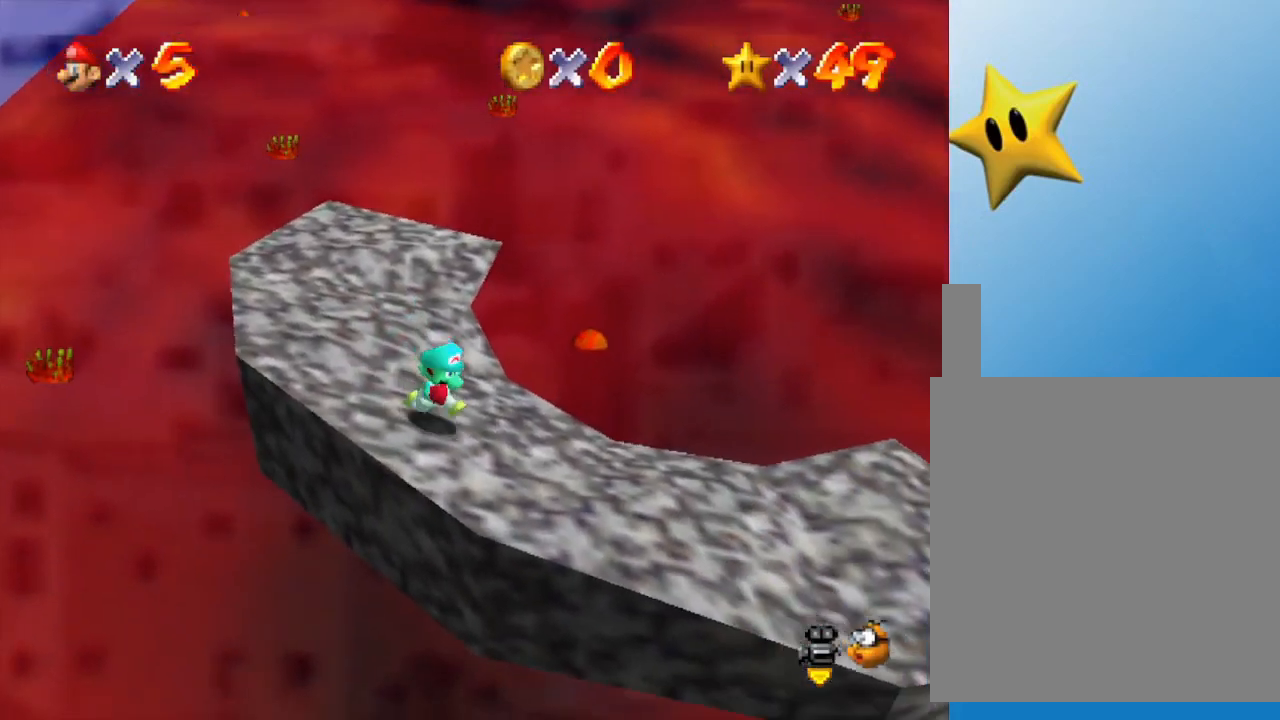
{"buttons": [], "left_stick": "down-right", "events": []}
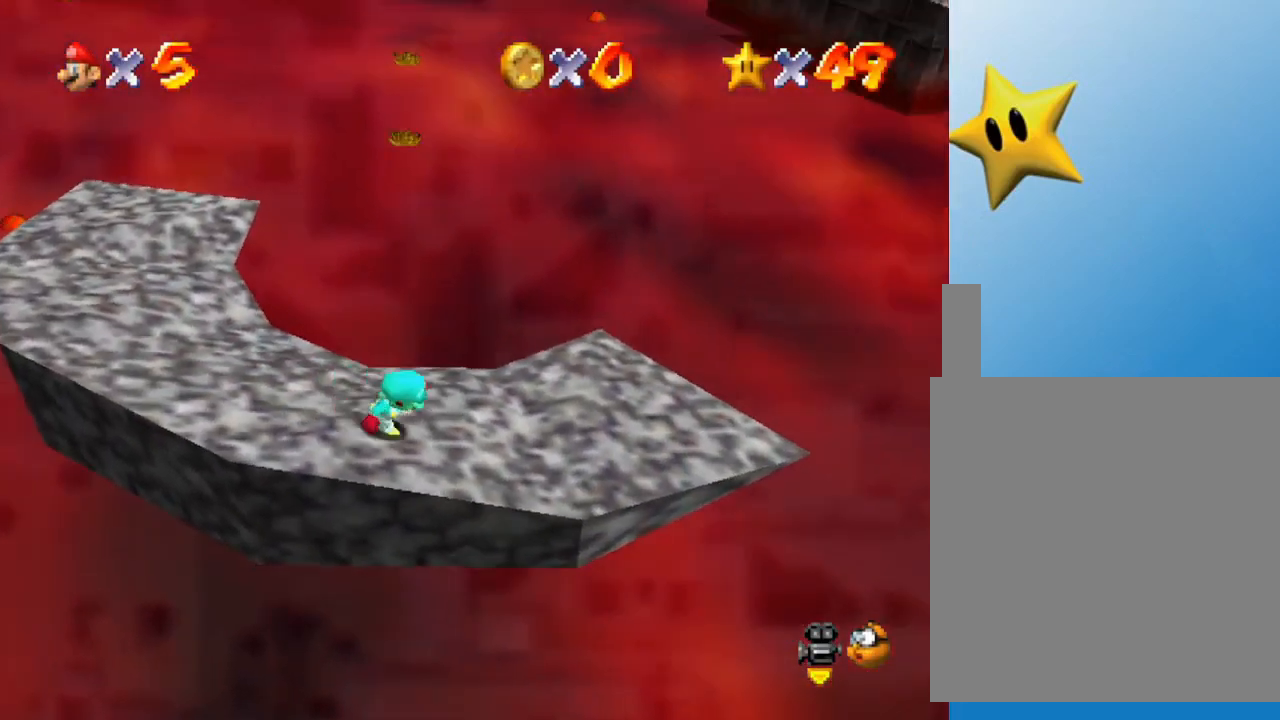
{"buttons": ["Z"], "left_stick": "up-right", "events": [[50, "left_stick", "right"], [400, "left_stick", "up-right"], [483, "Z", "down"]]}
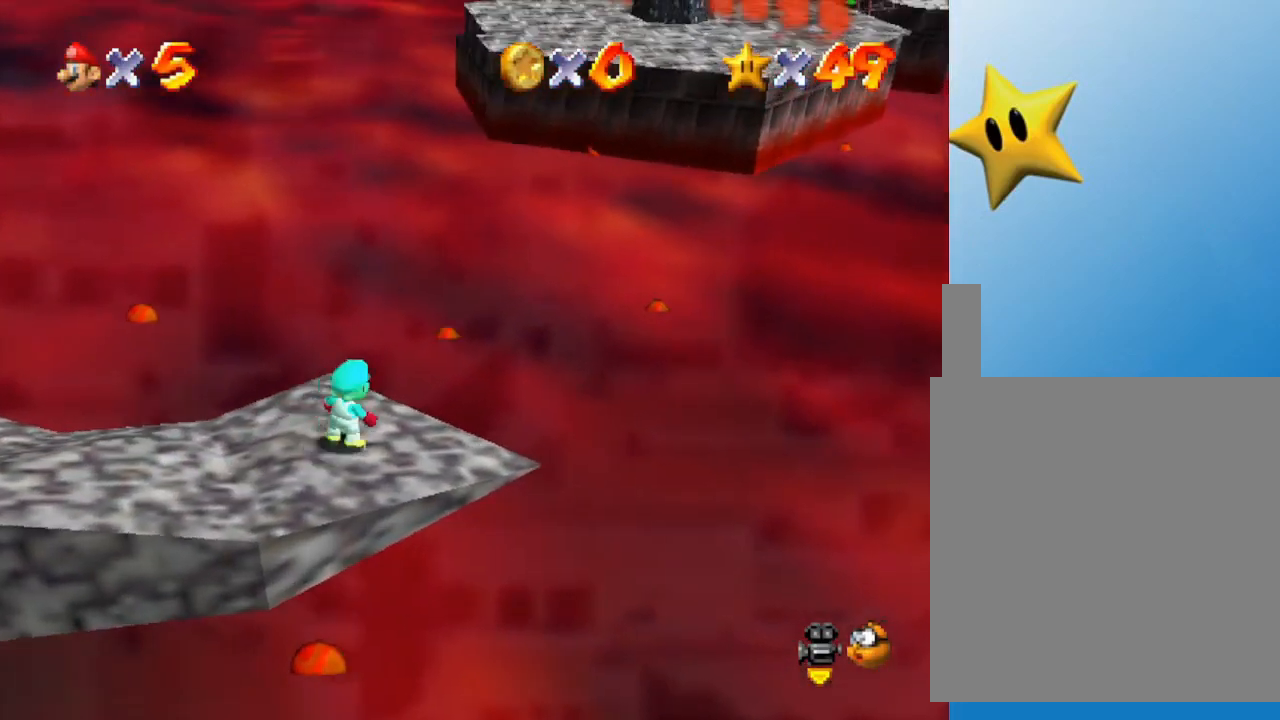
{"buttons": ["A", "Z"], "left_stick": "up", "events": [[50, "A", "down"], [350, "left_stick", "up"]]}
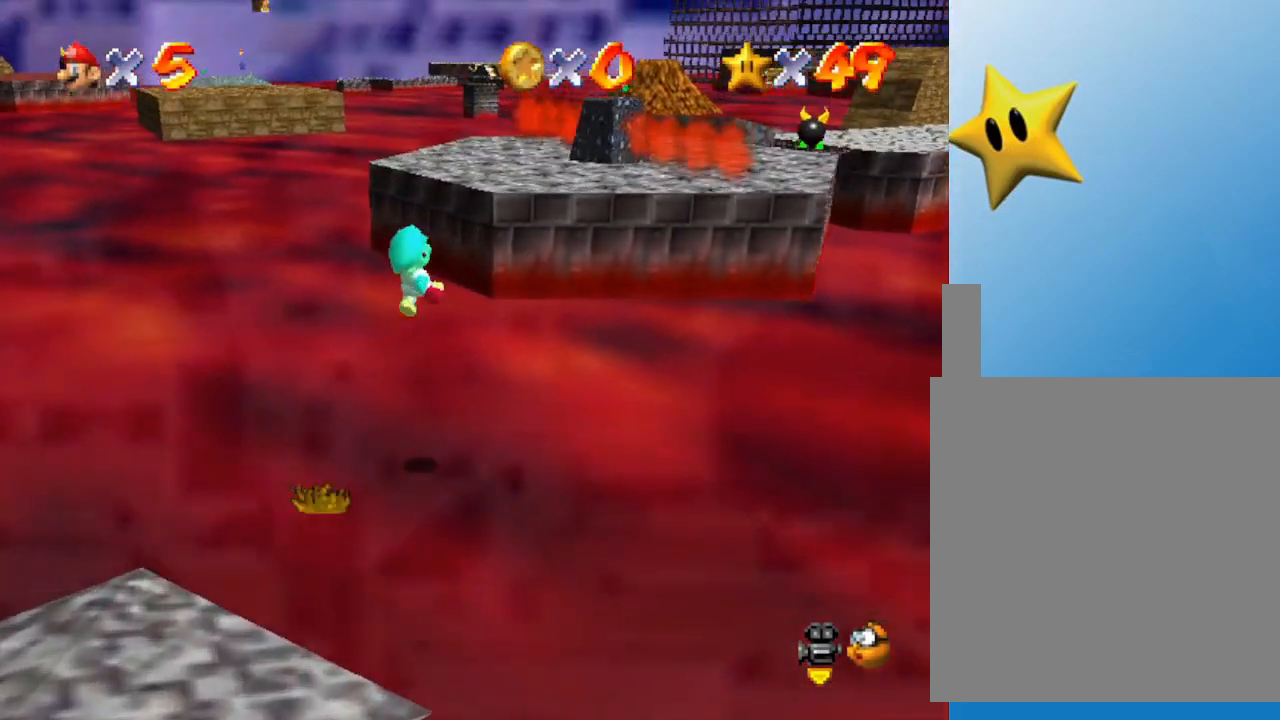
{"buttons": ["Z"], "left_stick": "up-right", "events": [[250, "left_stick", "up-right"], [317, "A", "up"]]}